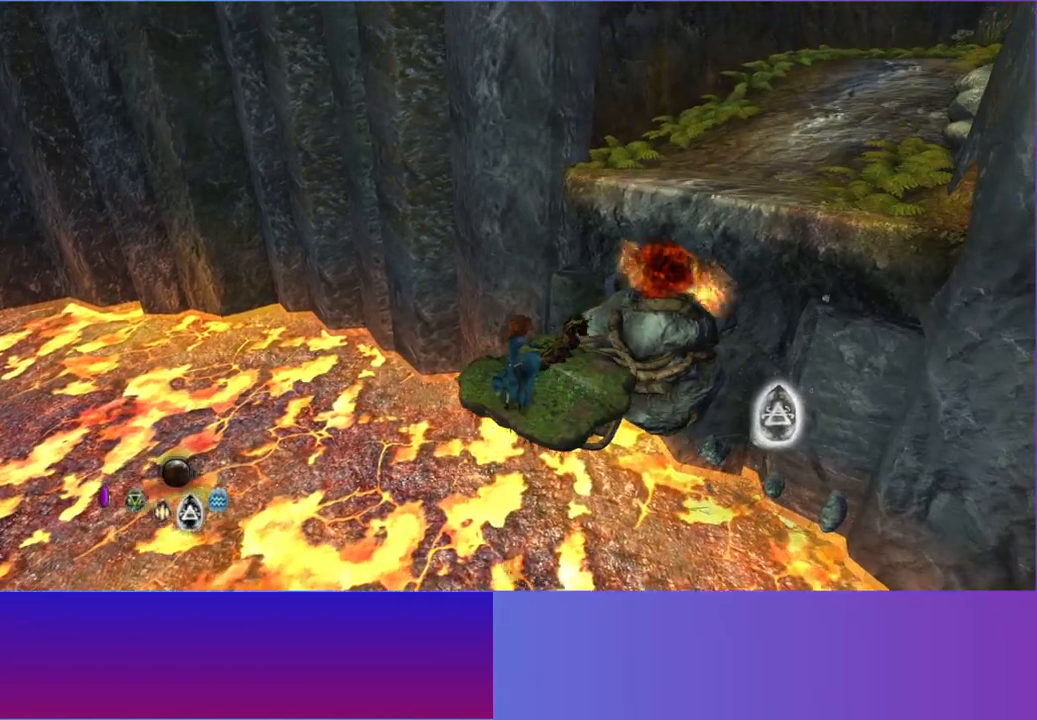
Gameplay with a controller (Xbox layout); each line is a JSON object with the inputs held at the frame after it (dt_ms = milliseconds from this image to that frame). "button_events" lists button changes between this image and that frame as [ms after this image, input, new state], when the widget could be followed in between (sticks are given only as held states). Not read: L3 R3.
{"dt_ms": 1000, "buttons": ["A"], "left_stick": "up-right", "right_stick": "right", "button_events": [[533, "A", "down"], [683, "A", "up"], [867, "A", "down"]]}
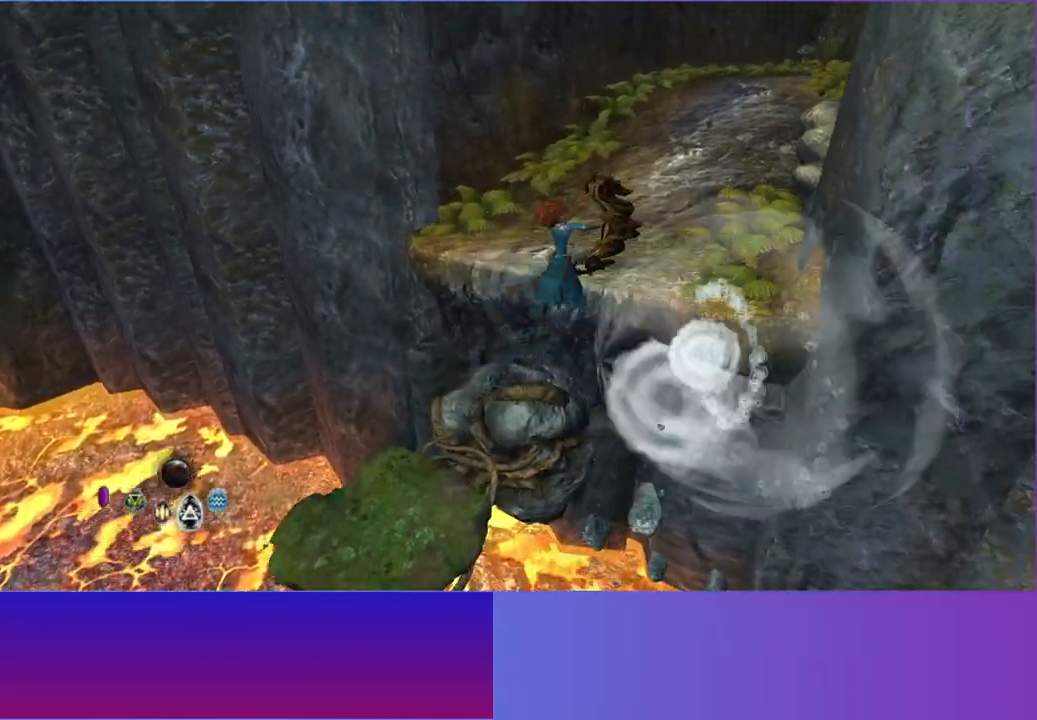
{"dt_ms": 500, "buttons": ["L2"], "left_stick": "up", "right_stick": "center", "button_events": [[50, "A", "up"], [483, "L2", "down"]]}
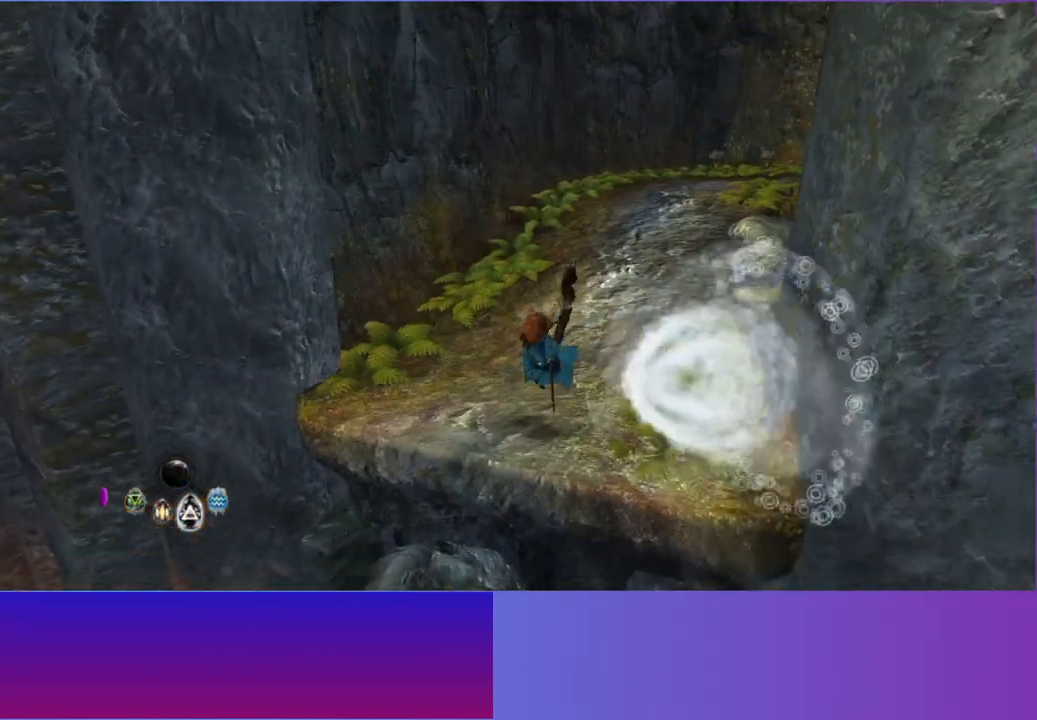
{"dt_ms": 500, "buttons": ["L2"], "left_stick": "up-right", "right_stick": "center", "button_events": [[117, "L2", "up"], [217, "L2", "down"], [333, "L2", "up"], [433, "L2", "down"]]}
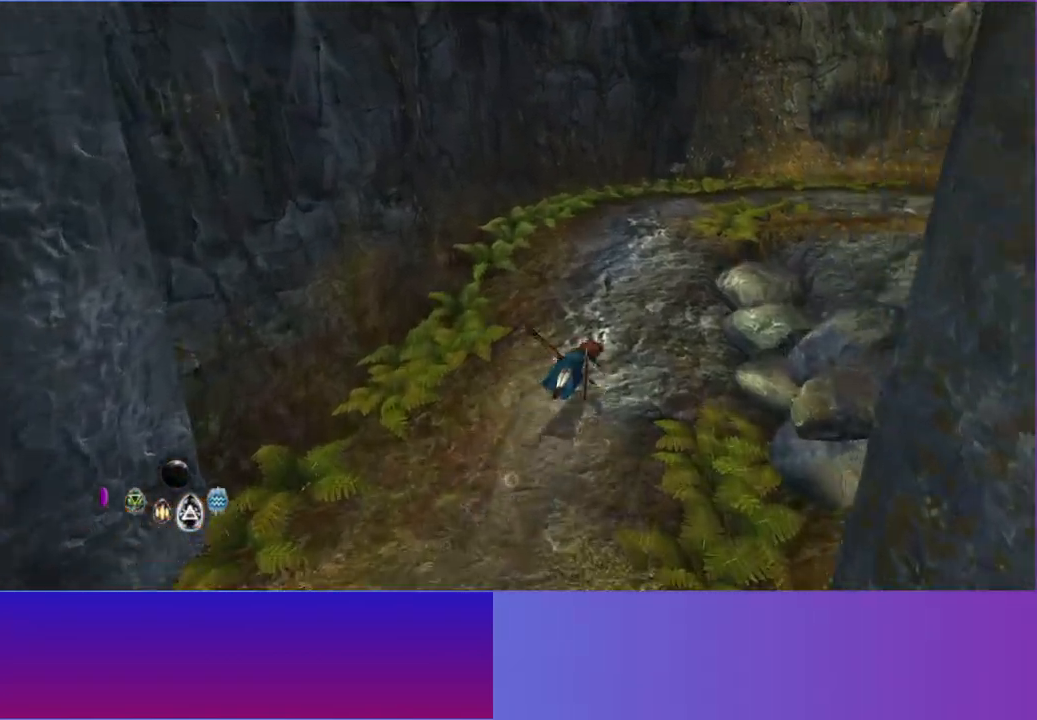
{"dt_ms": 500, "buttons": [], "left_stick": "up", "right_stick": "center", "button_events": [[50, "L2", "up"], [167, "L2", "down"], [283, "L2", "up"], [400, "L2", "down"], [500, "L2", "up"]]}
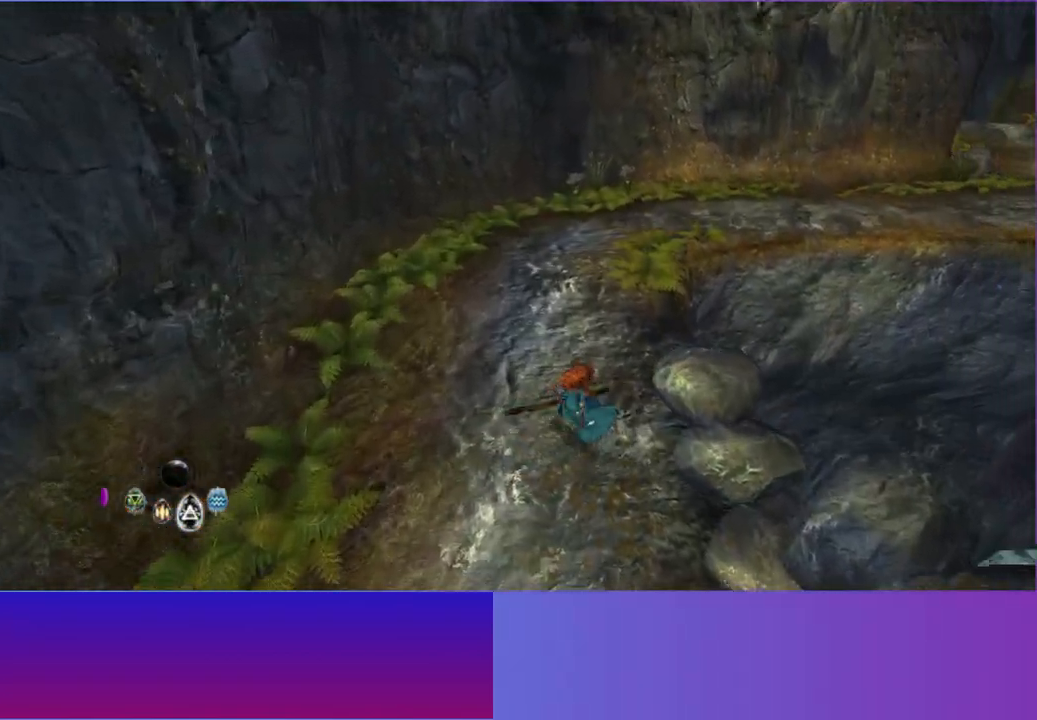
{"dt_ms": 500, "buttons": [], "left_stick": "up", "right_stick": "center", "button_events": [[133, "L2", "down"], [267, "L2", "up"]]}
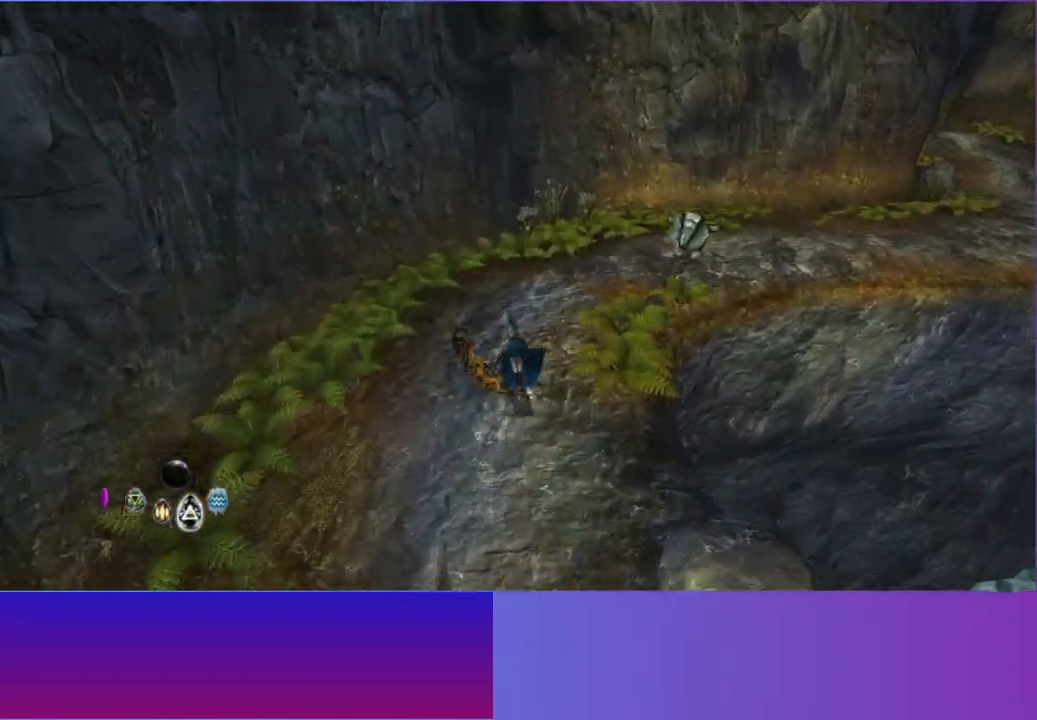
{"dt_ms": 1000, "buttons": [], "left_stick": "right", "right_stick": "center", "button_events": [[433, "L2", "down"], [550, "L2", "up"]]}
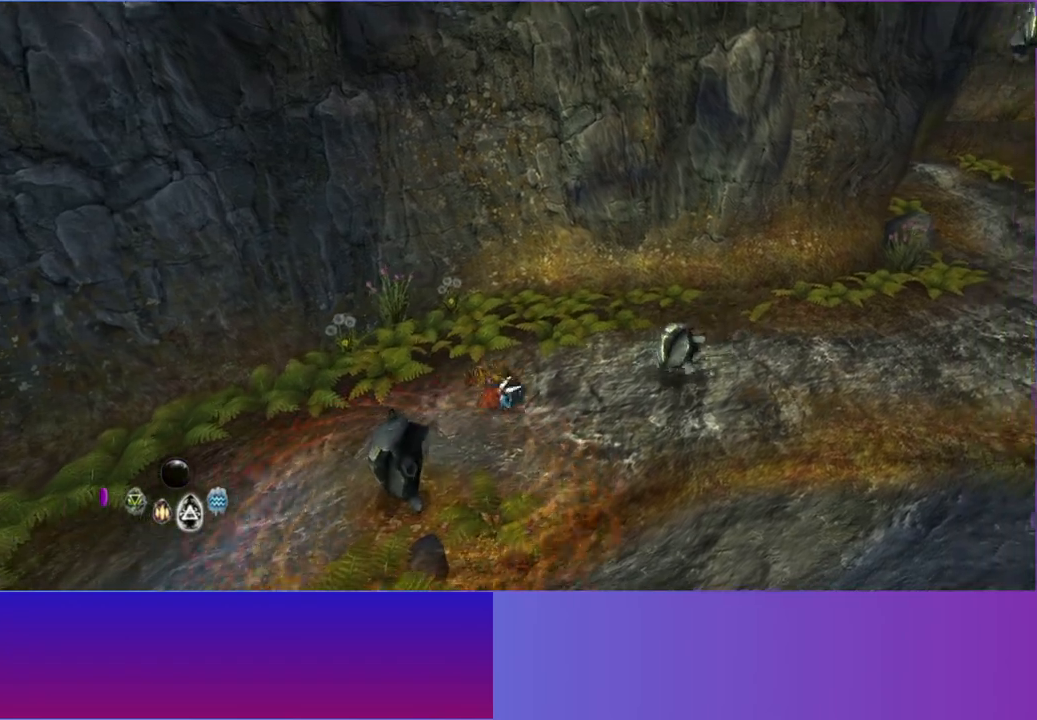
{"dt_ms": 500, "buttons": [], "left_stick": "up-right", "right_stick": "center", "button_events": [[367, "L2", "down"], [467, "L2", "up"]]}
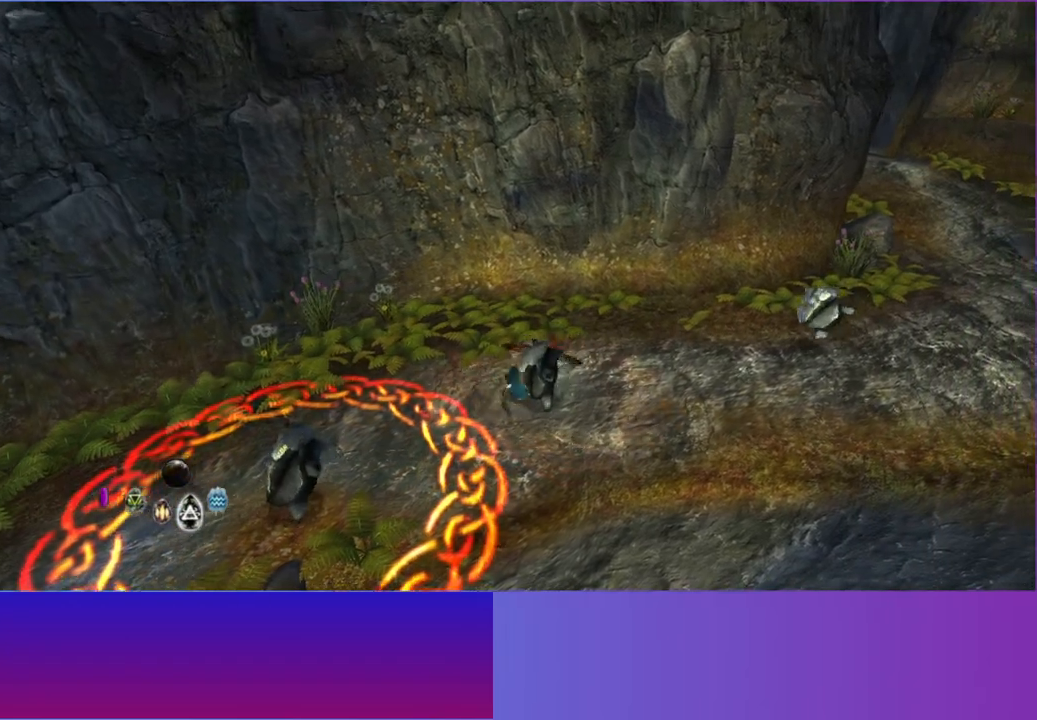
{"dt_ms": 500, "buttons": [], "left_stick": "up-right", "right_stick": "center", "button_events": []}
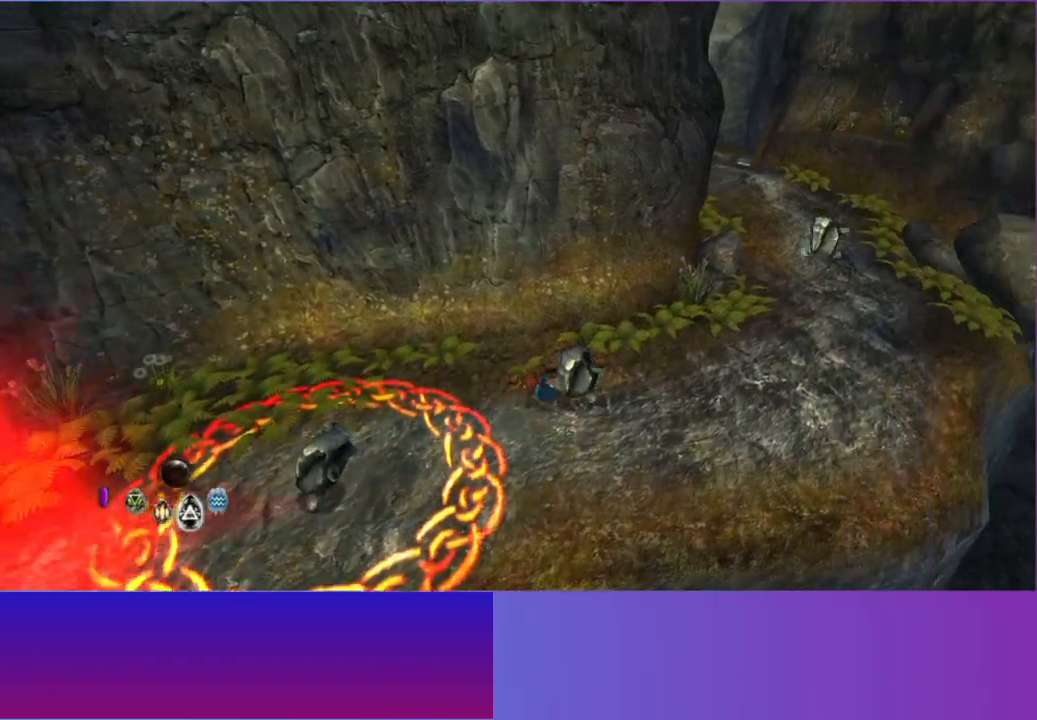
{"dt_ms": 500, "buttons": [], "left_stick": "up-right", "right_stick": "center", "button_events": [[250, "L2", "down"], [367, "L2", "up"]]}
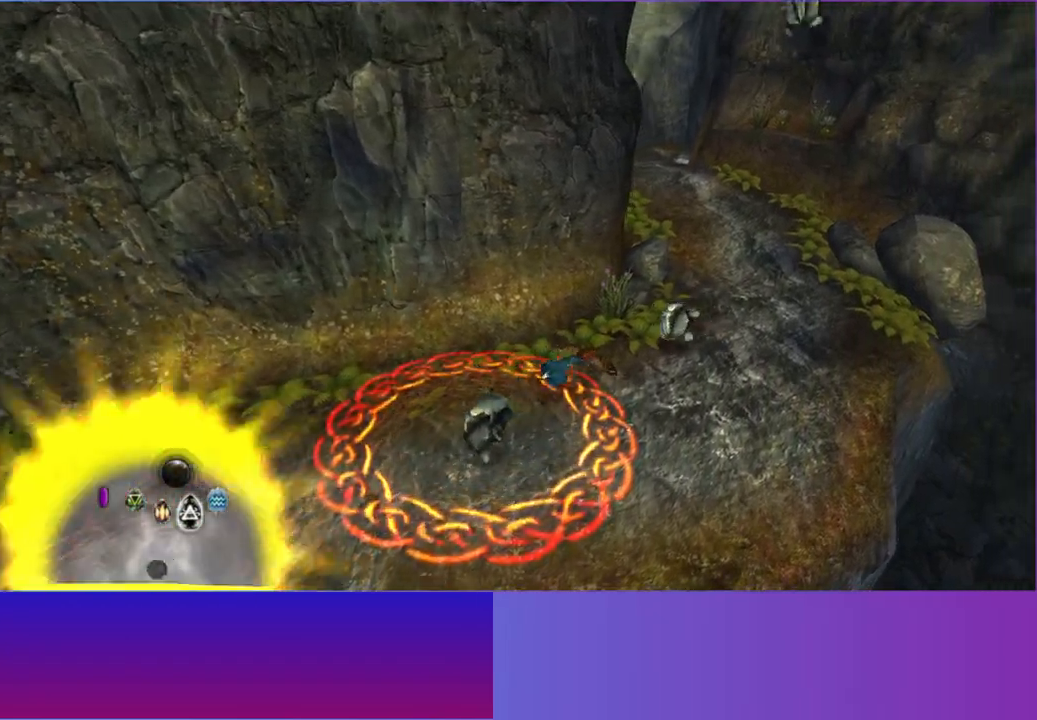
{"dt_ms": 500, "buttons": [], "left_stick": "up-right", "right_stick": "center", "button_events": []}
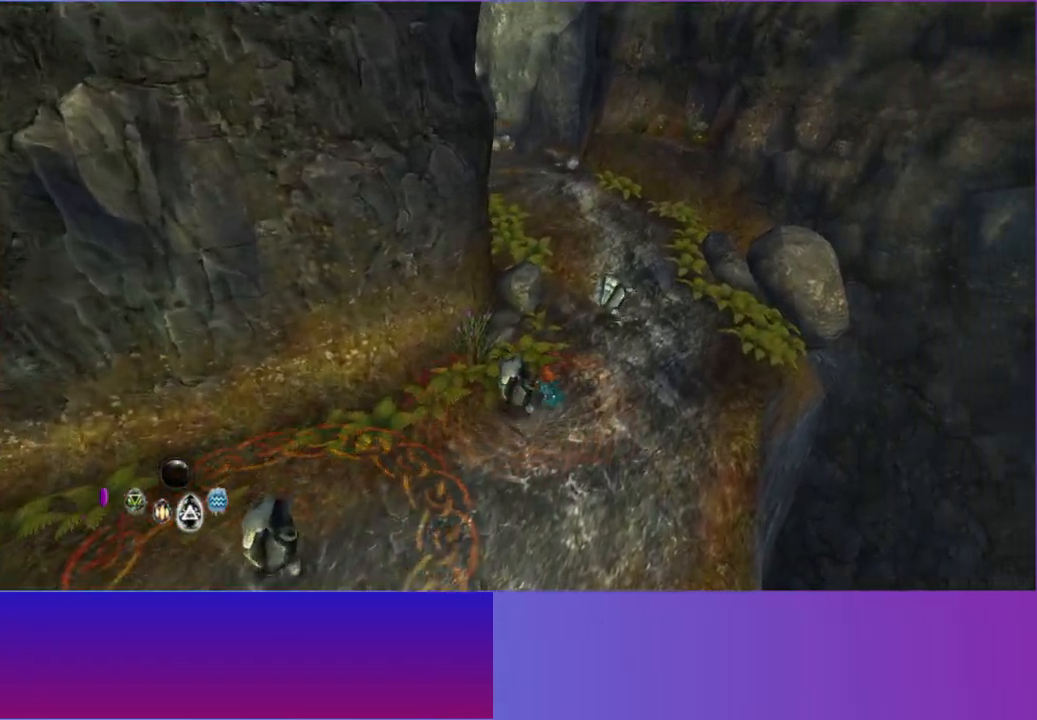
{"dt_ms": 500, "buttons": [], "left_stick": "up", "right_stick": "center", "button_events": [[117, "L2", "down"], [250, "L2", "up"]]}
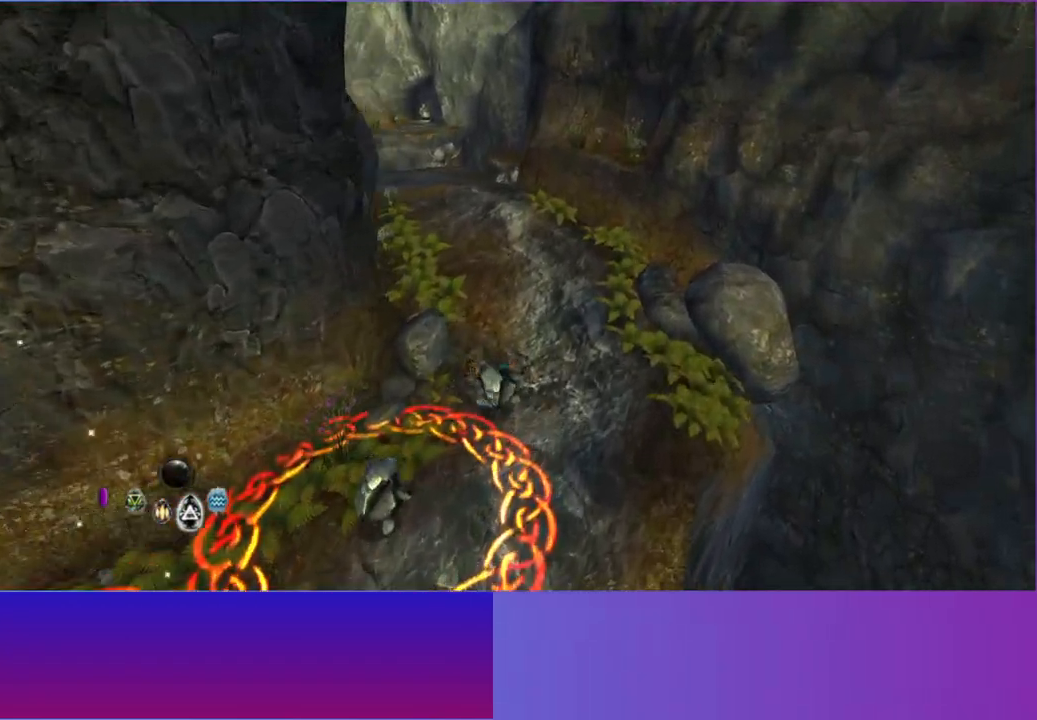
{"dt_ms": 500, "buttons": [], "left_stick": "up", "right_stick": "center", "button_events": [[333, "L2", "down"], [483, "L2", "up"]]}
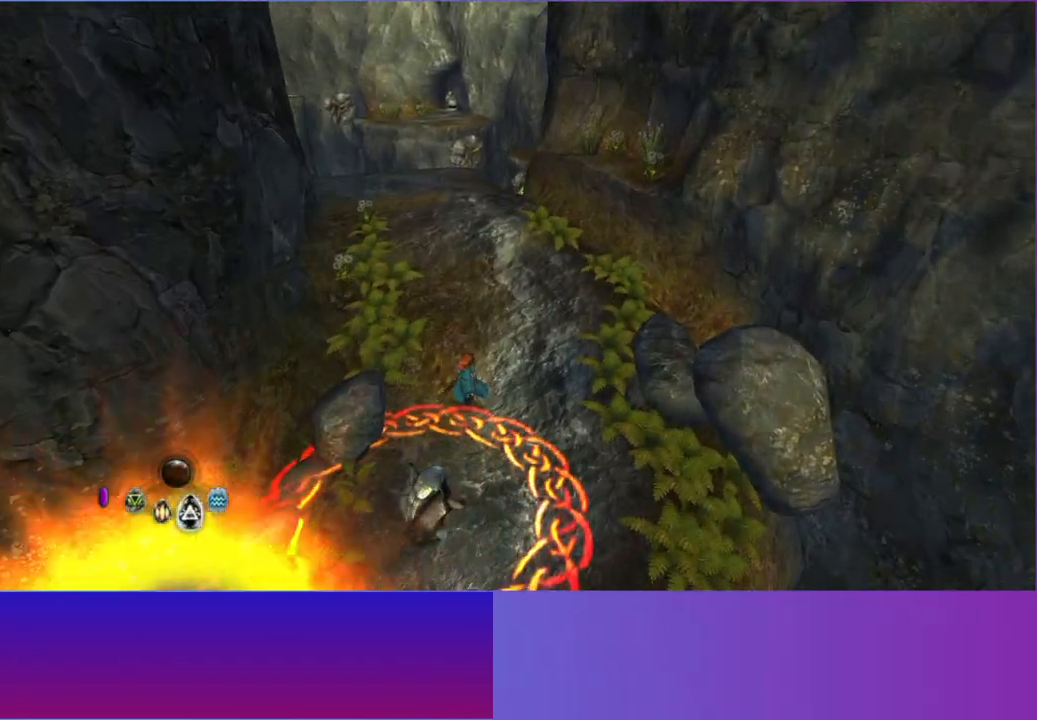
{"dt_ms": 500, "buttons": ["L2"], "left_stick": "up", "right_stick": "center", "button_events": [[467, "L2", "down"]]}
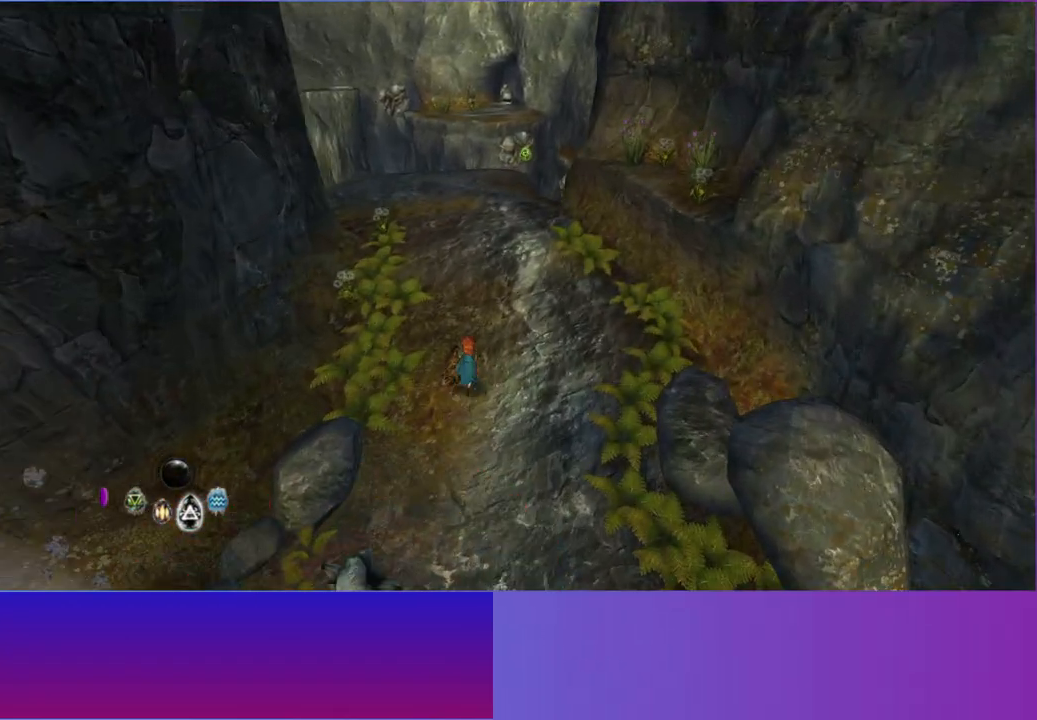
{"dt_ms": 500, "buttons": [], "left_stick": "up", "right_stick": "center", "button_events": [[117, "L2", "up"]]}
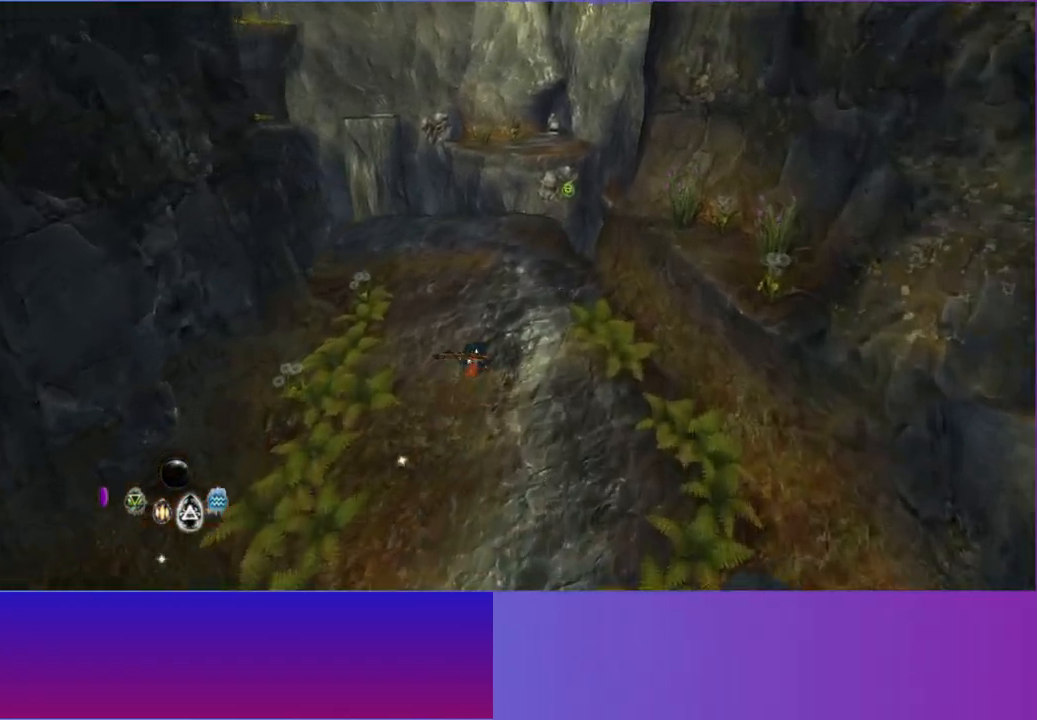
{"dt_ms": 500, "buttons": [], "left_stick": "up", "right_stick": "center", "button_events": [[267, "L2", "down"], [400, "L2", "up"]]}
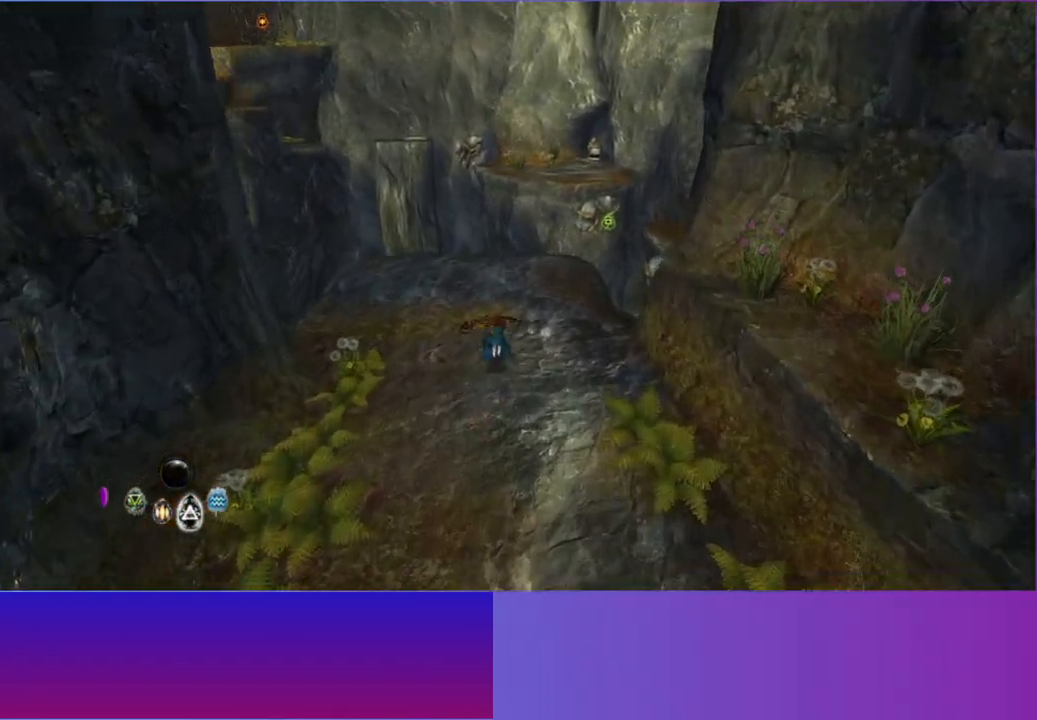
{"dt_ms": 500, "buttons": [], "left_stick": "up-right", "right_stick": "center", "button_events": []}
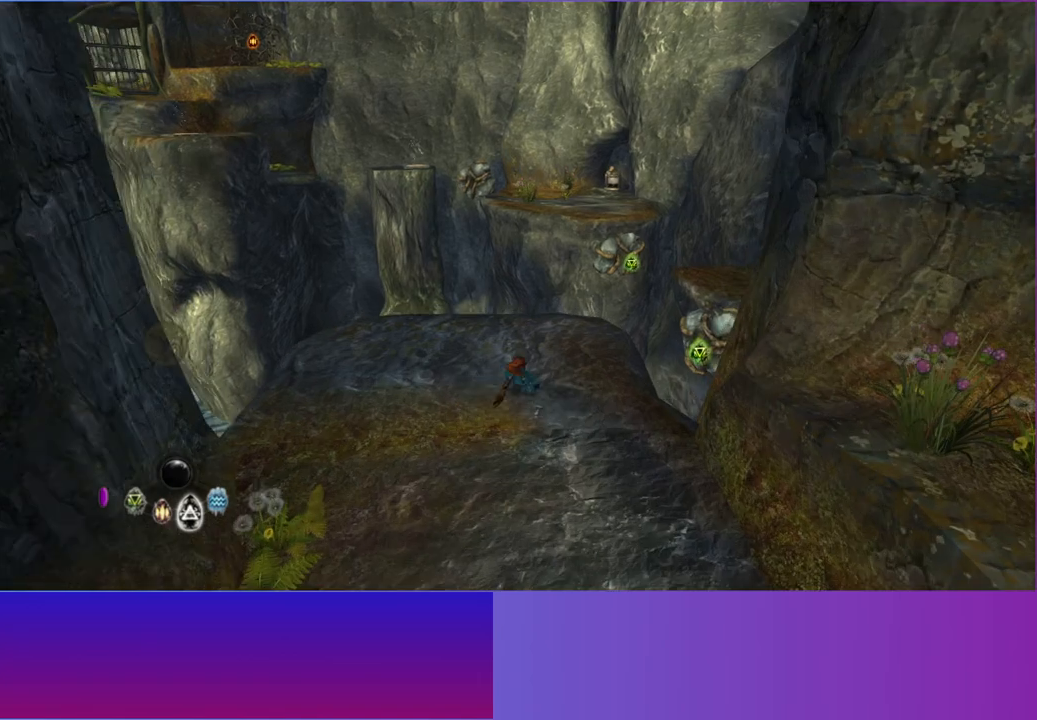
{"dt_ms": 500, "buttons": [], "left_stick": "up-right", "right_stick": "center", "button_events": []}
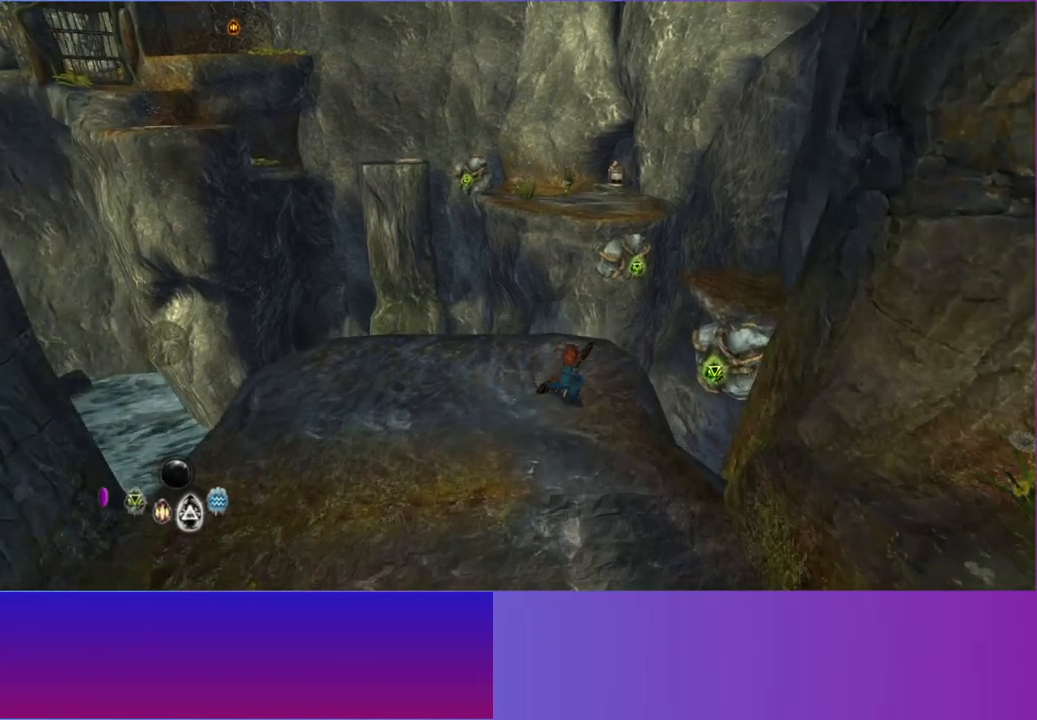
{"dt_ms": 500, "buttons": [], "left_stick": "up-right", "right_stick": "up-right", "button_events": [[133, "A", "down"], [283, "A", "up"]]}
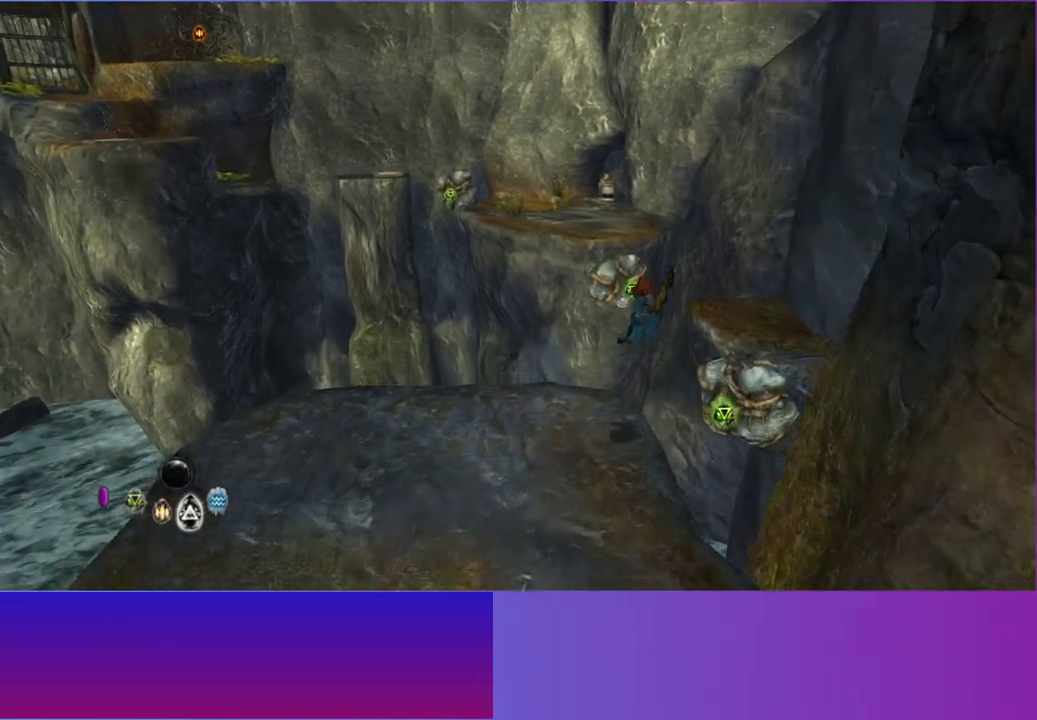
{"dt_ms": 500, "buttons": [], "left_stick": "down-left", "right_stick": "up-right", "button_events": [[333, "A", "down"], [400, "L1", "down"], [467, "A", "up"], [500, "L1", "up"]]}
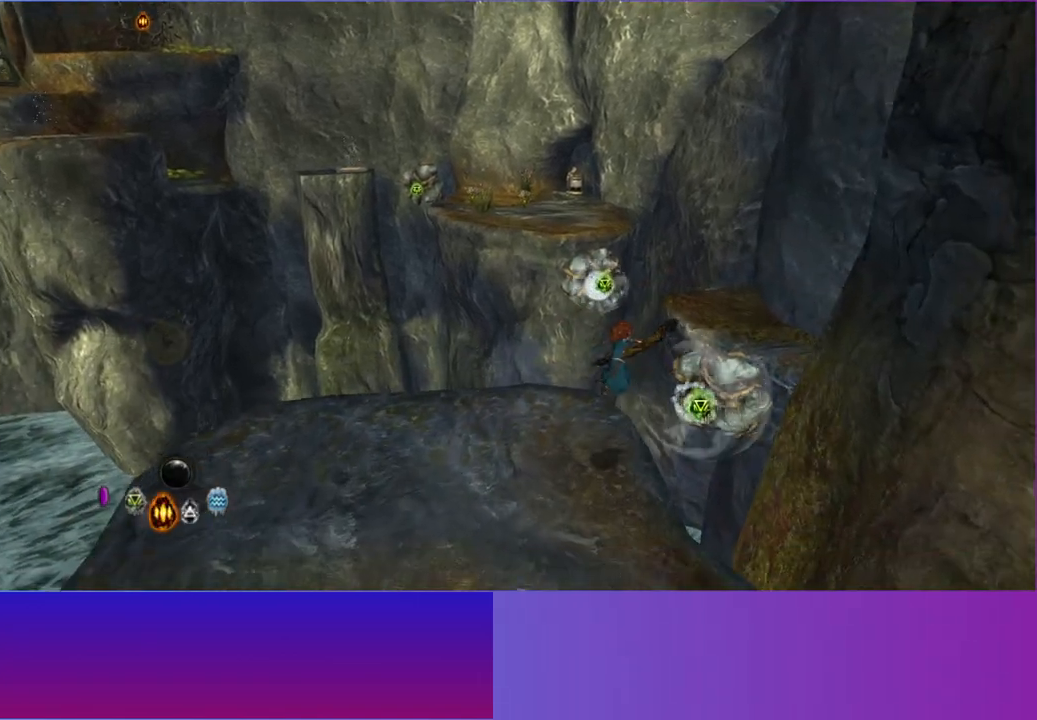
{"dt_ms": 500, "buttons": [], "left_stick": "up-right", "right_stick": "up-right", "button_events": [[283, "L1", "down"], [383, "L1", "up"]]}
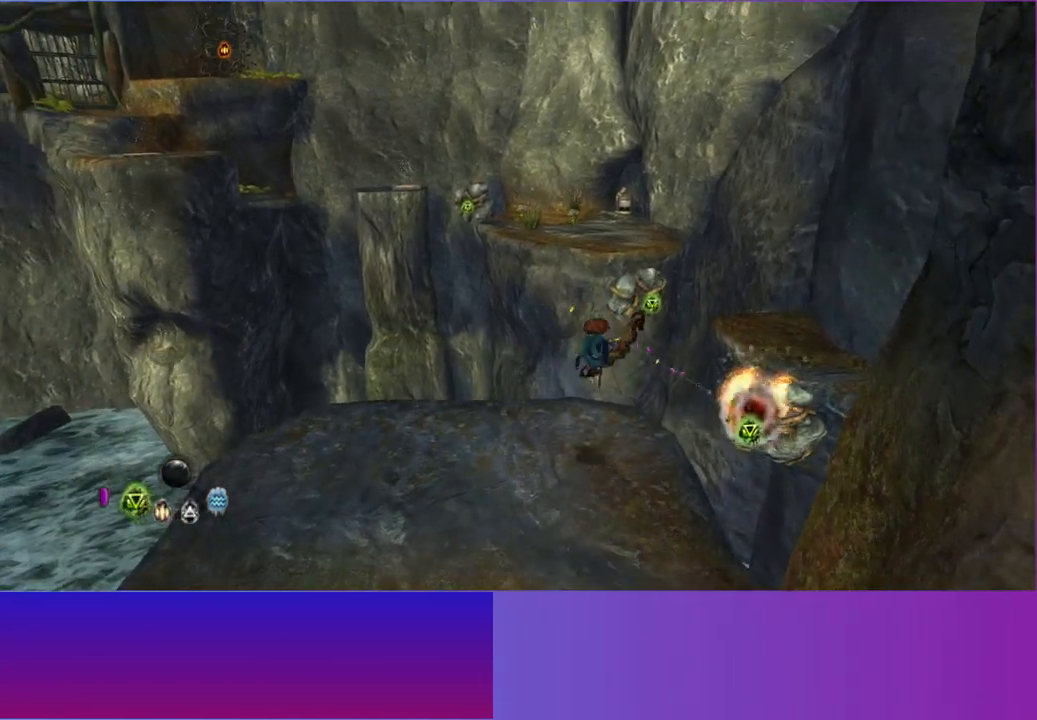
{"dt_ms": 500, "buttons": ["A"], "left_stick": "up-right", "right_stick": "up-right", "button_events": [[50, "A", "down"], [183, "A", "up"], [467, "A", "down"]]}
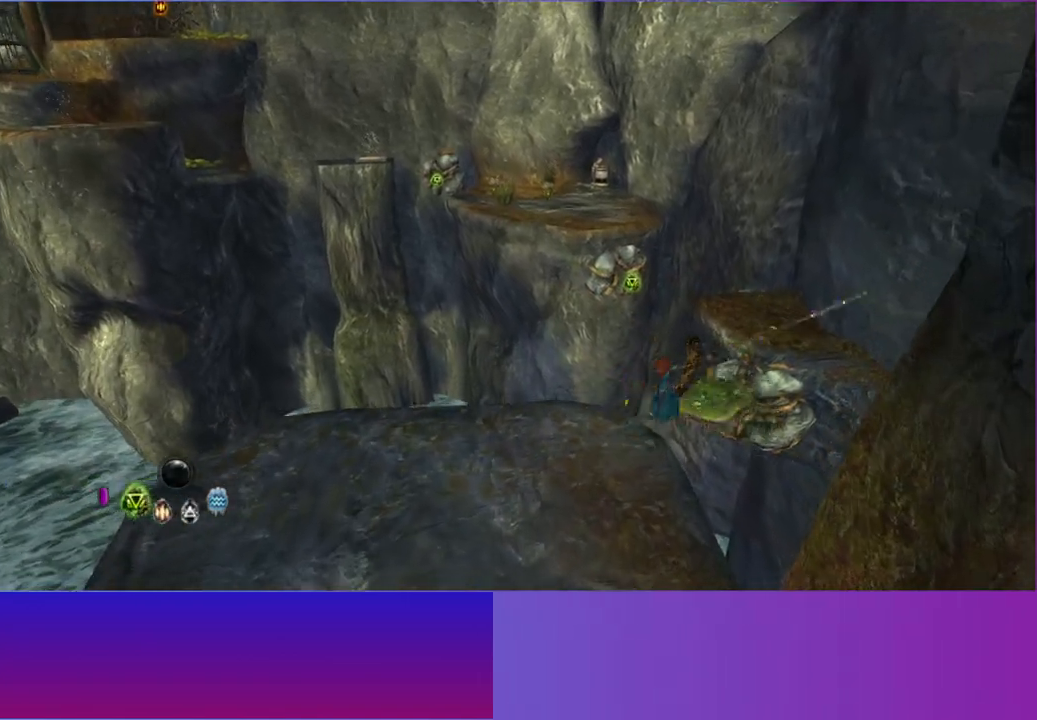
{"dt_ms": 500, "buttons": [], "left_stick": "up", "right_stick": "up-right", "button_events": [[83, "A", "up"]]}
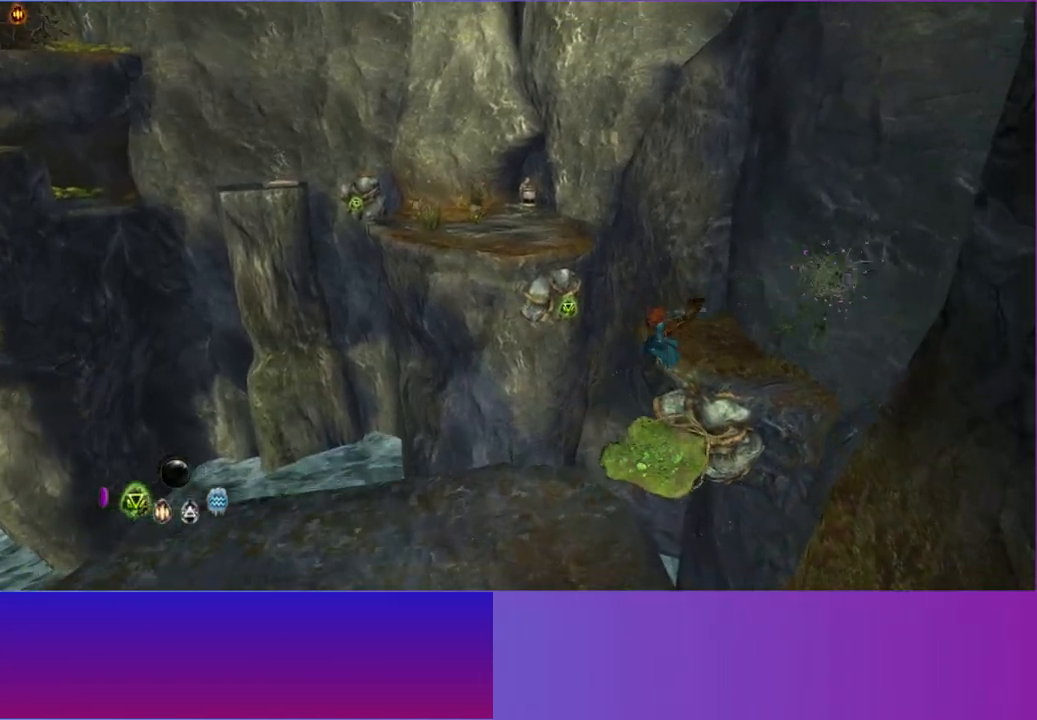
{"dt_ms": 500, "buttons": ["A"], "left_stick": "up-right", "right_stick": "up-left", "button_events": [[450, "A", "down"]]}
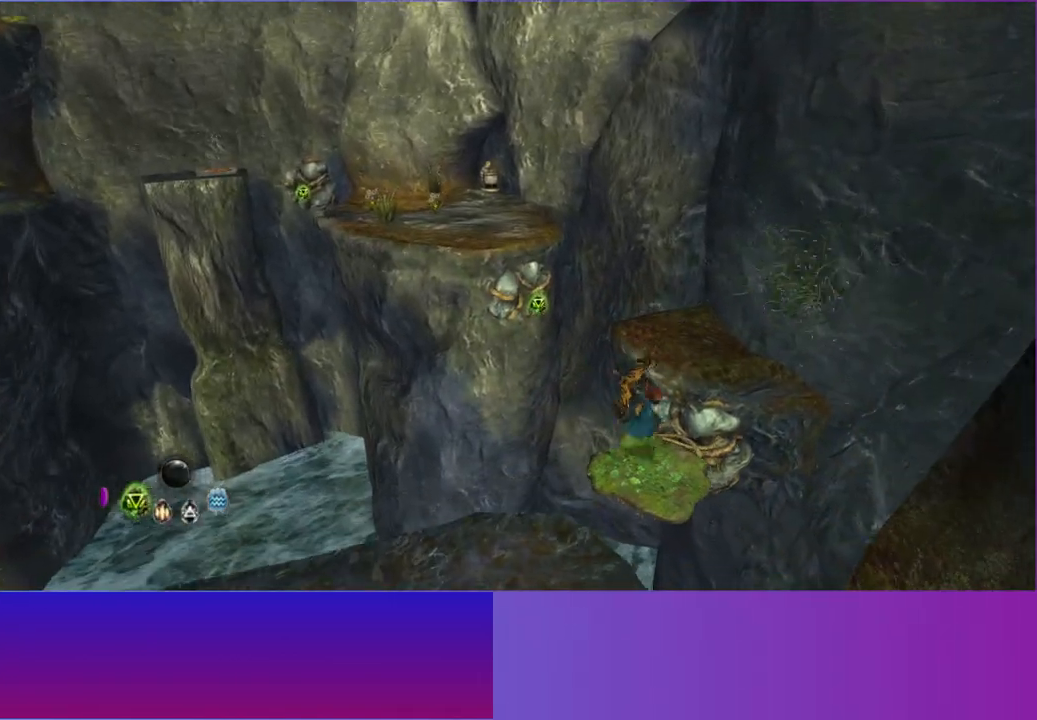
{"dt_ms": 500, "buttons": [], "left_stick": "up", "right_stick": "up-left", "button_events": [[83, "A", "up"]]}
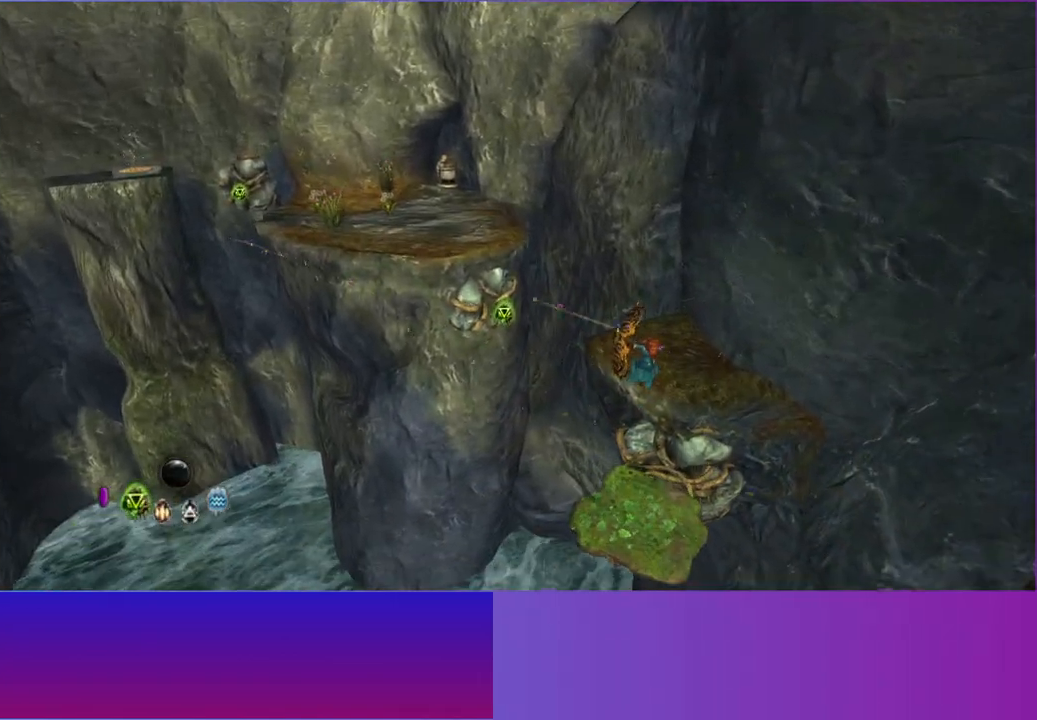
{"dt_ms": 500, "buttons": [], "left_stick": "up", "right_stick": "up-left", "button_events": []}
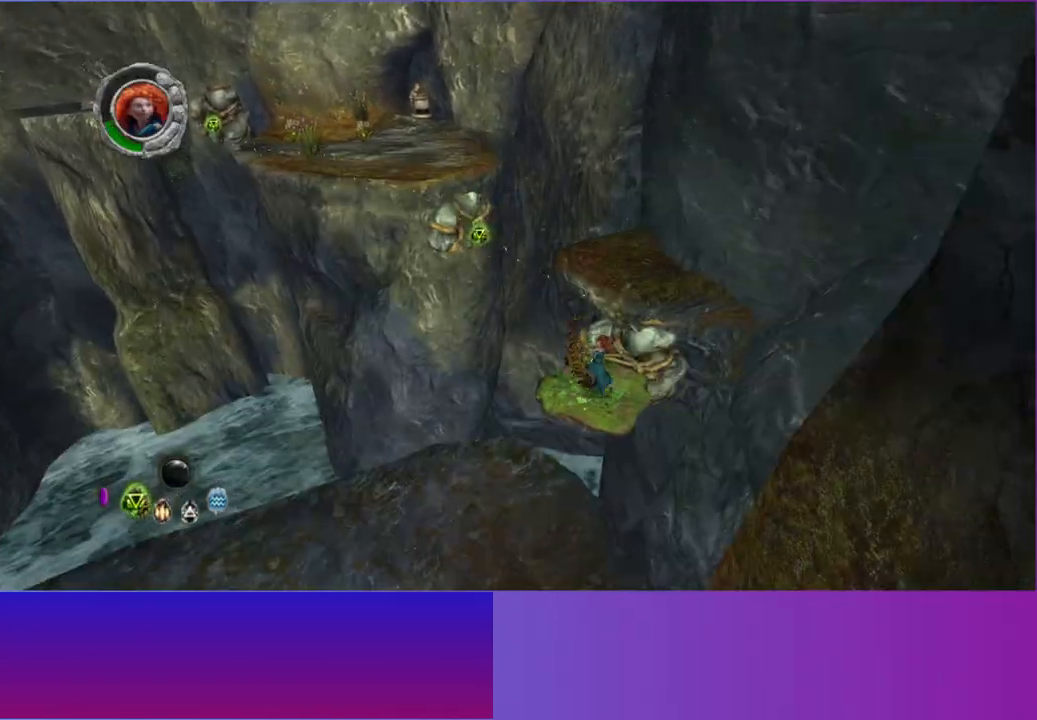
{"dt_ms": 500, "buttons": [], "left_stick": "up-right", "right_stick": "up-left", "button_events": [[100, "A", "down"], [217, "A", "up"]]}
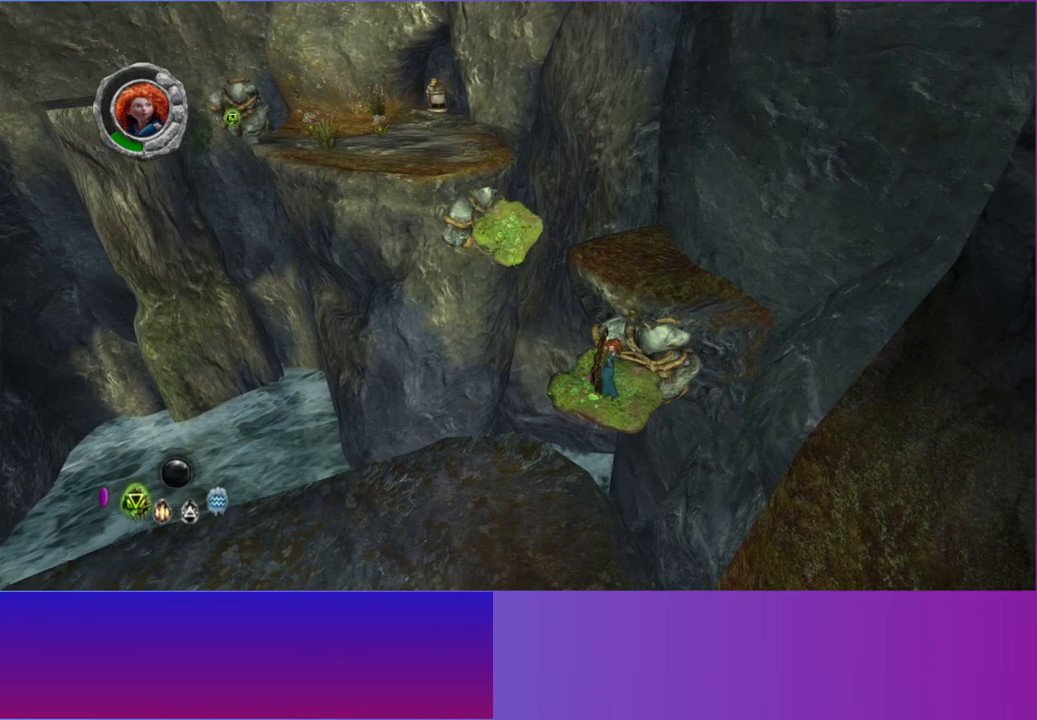
{"dt_ms": 500, "buttons": ["A"], "left_stick": "up", "right_stick": "up-left", "button_events": [[483, "A", "down"]]}
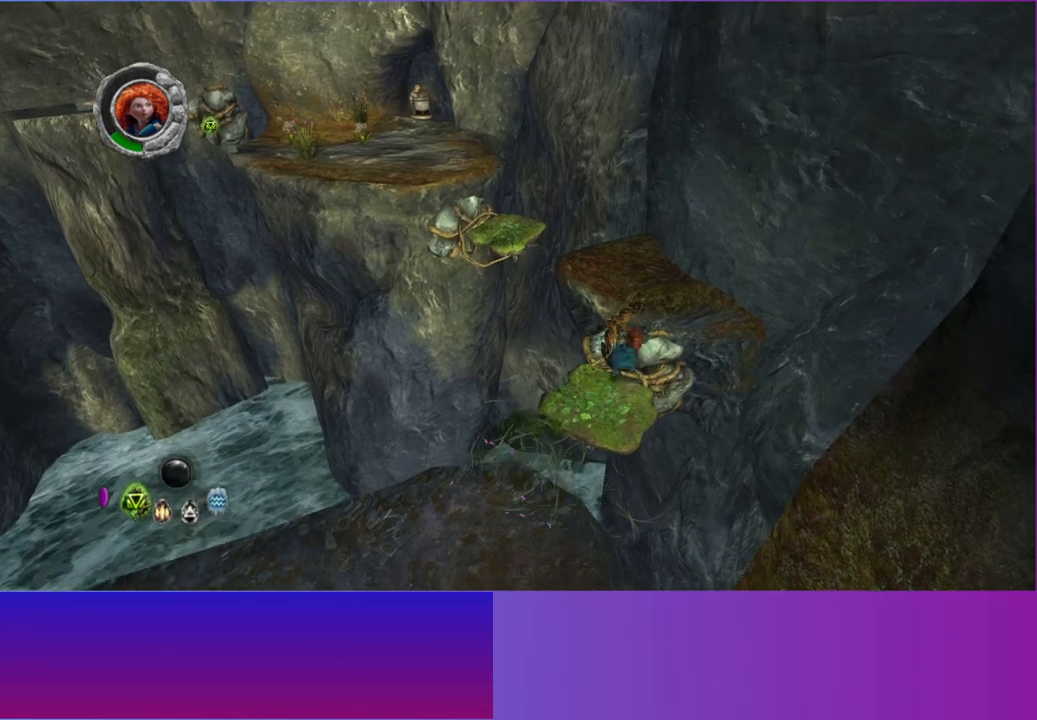
{"dt_ms": 500, "buttons": [], "left_stick": "up", "right_stick": "up-left", "button_events": [[100, "A", "up"], [183, "A", "down"], [283, "A", "up"]]}
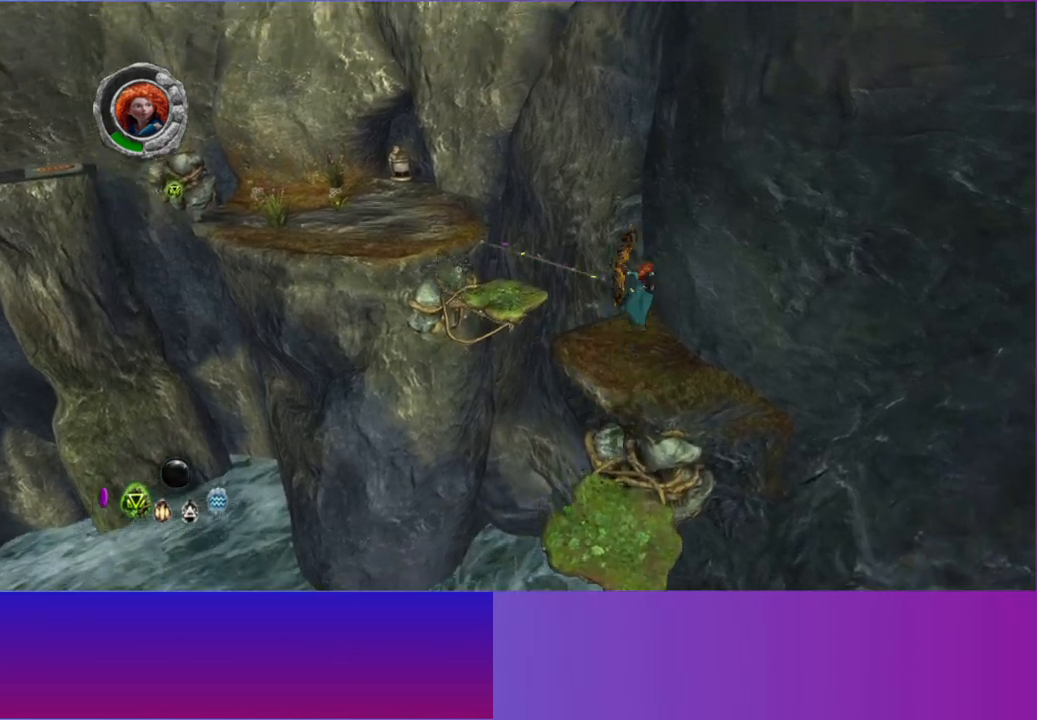
{"dt_ms": 500, "buttons": [], "left_stick": "up-left", "right_stick": "up-left", "button_events": []}